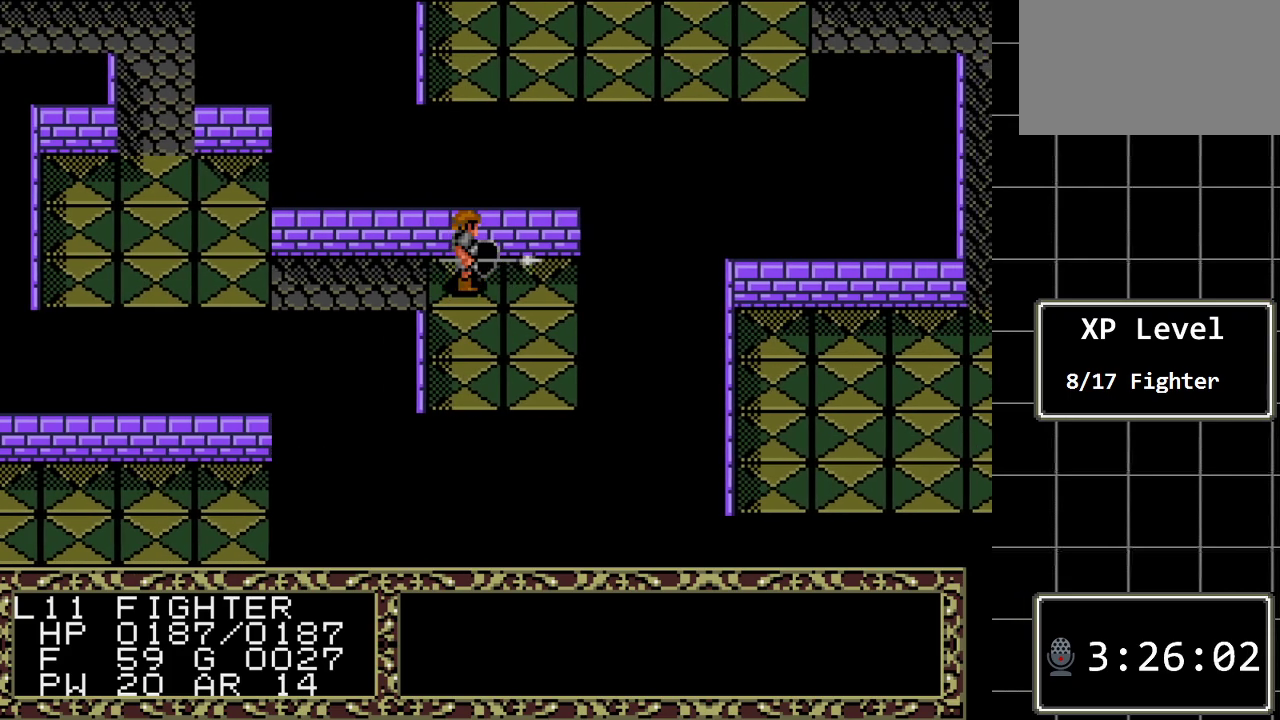
Gameplay with a controller (Xbox layout); each line is a JSON object with the inputs held at the frame after it. "events" lists button and stick changes between this image and that frame as [ms after this image, input, new state], when the widget could be followed in between. Not read: L1 L2 L3 R1 R2 R3.
{"buttons": [], "events": []}
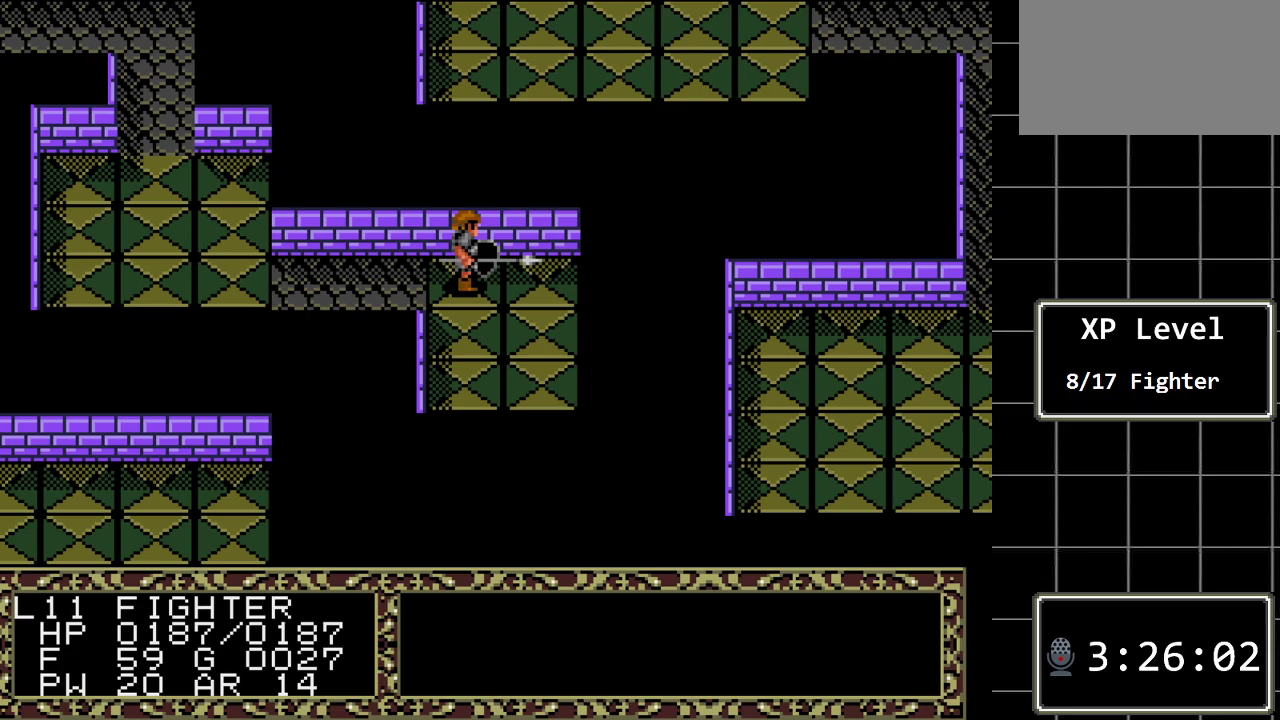
{"buttons": ["DPAD_DOWN"], "events": [[67, "DPAD_DOWN", "down"]]}
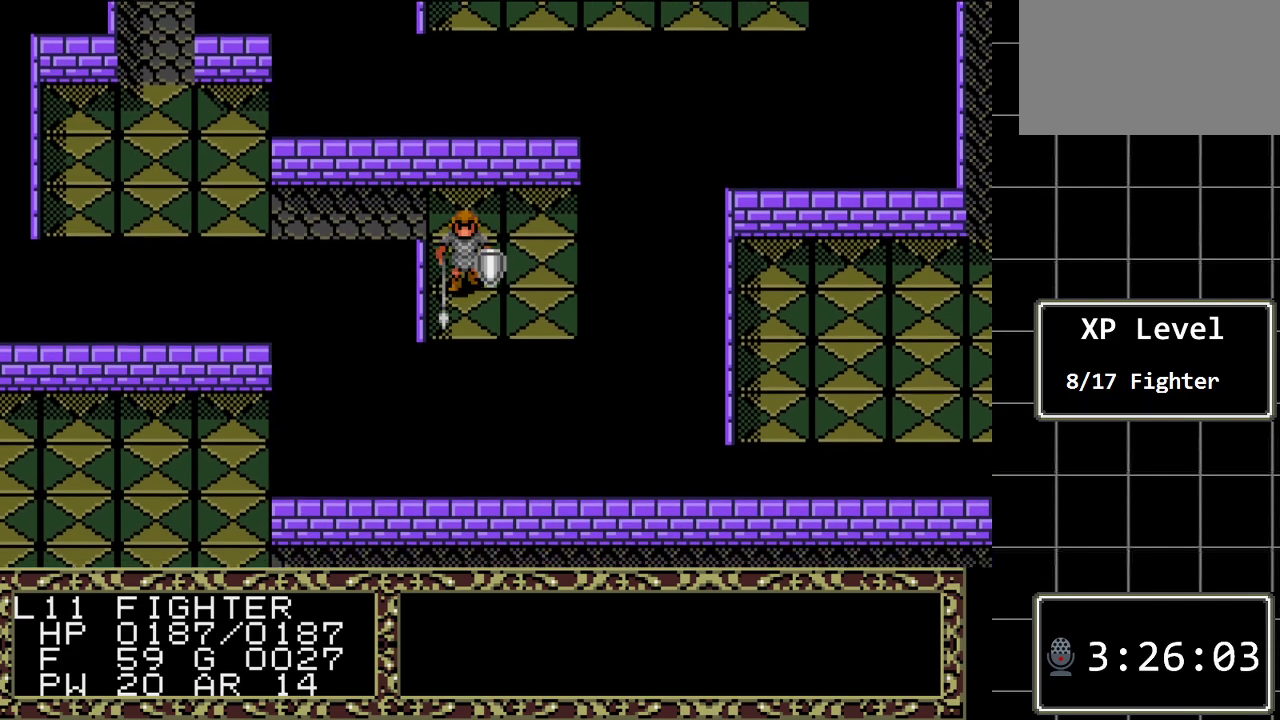
{"buttons": ["B", "DPAD_RIGHT"], "events": [[233, "DPAD_DOWN", "up"], [300, "B", "down"], [400, "DPAD_RIGHT", "down"]]}
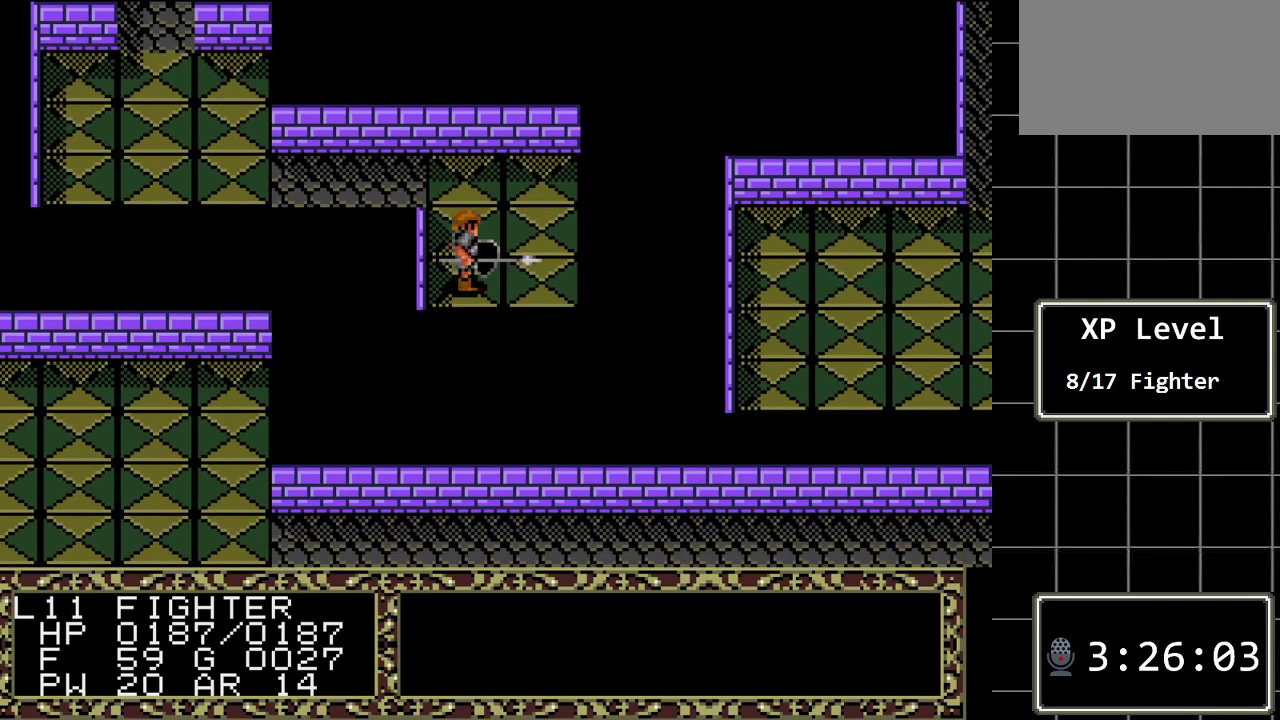
{"buttons": [], "events": [[33, "DPAD_RIGHT", "up"], [250, "B", "up"]]}
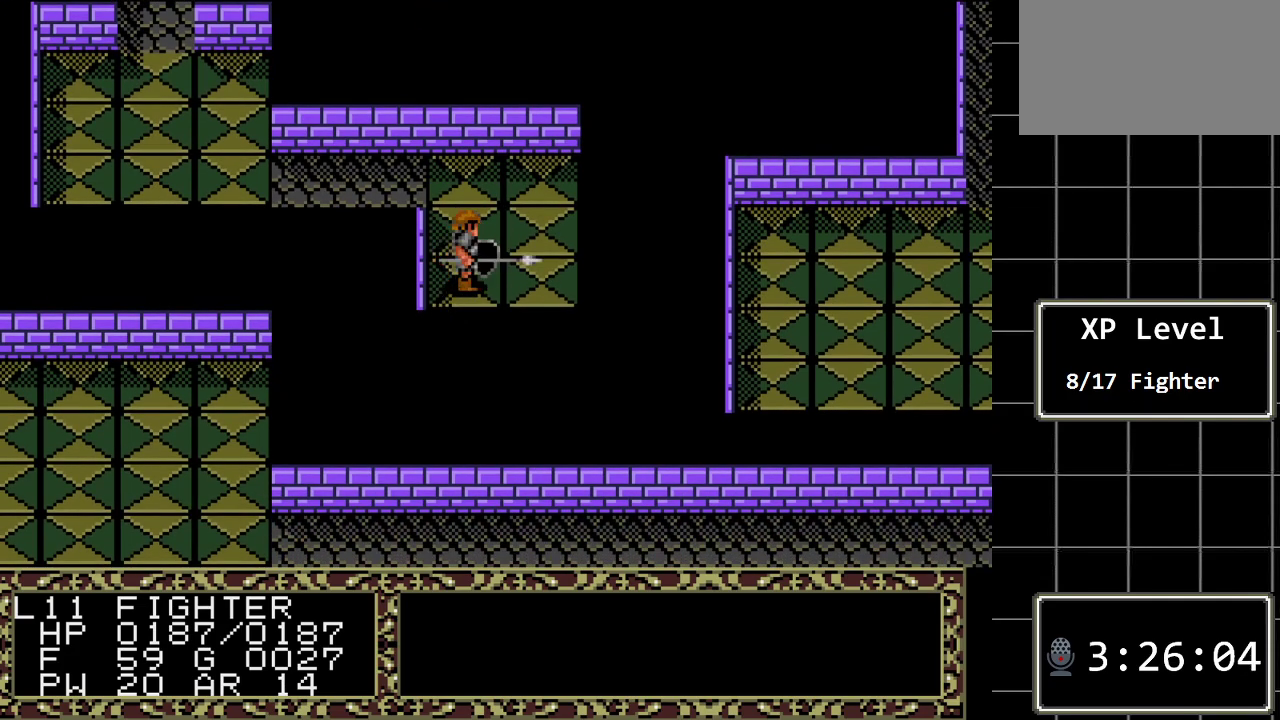
{"buttons": [], "events": []}
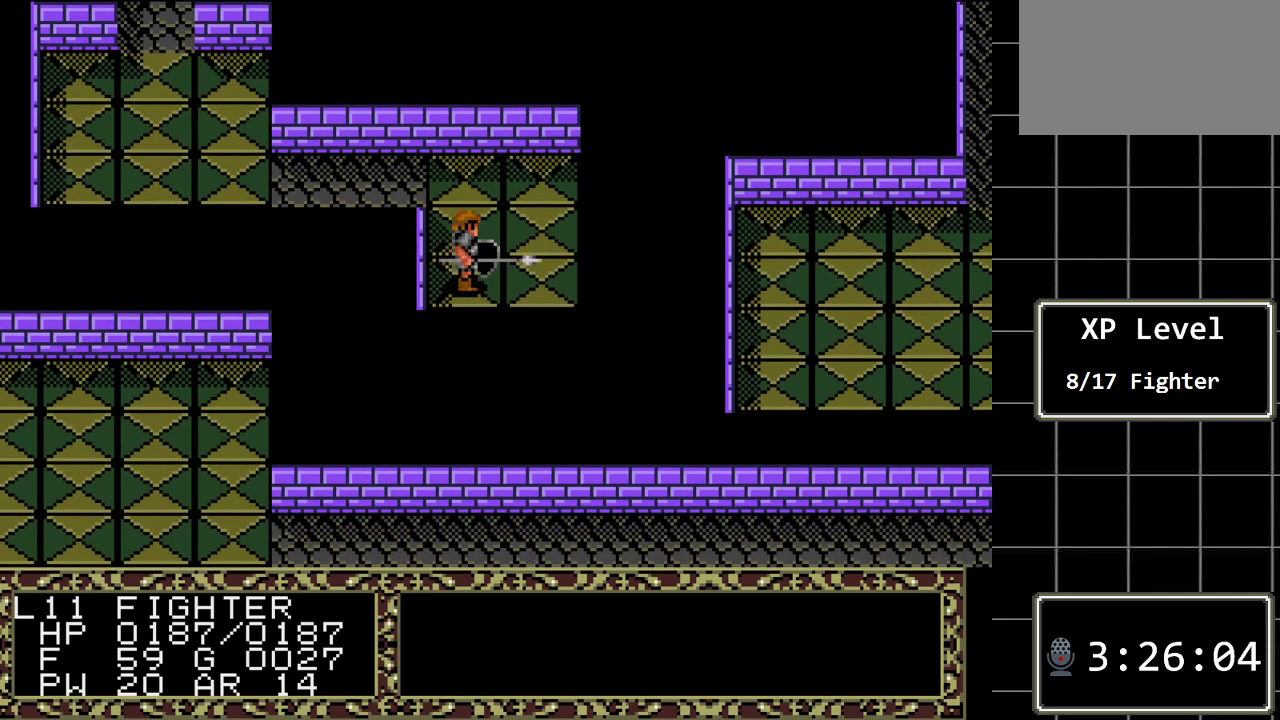
{"buttons": [], "events": []}
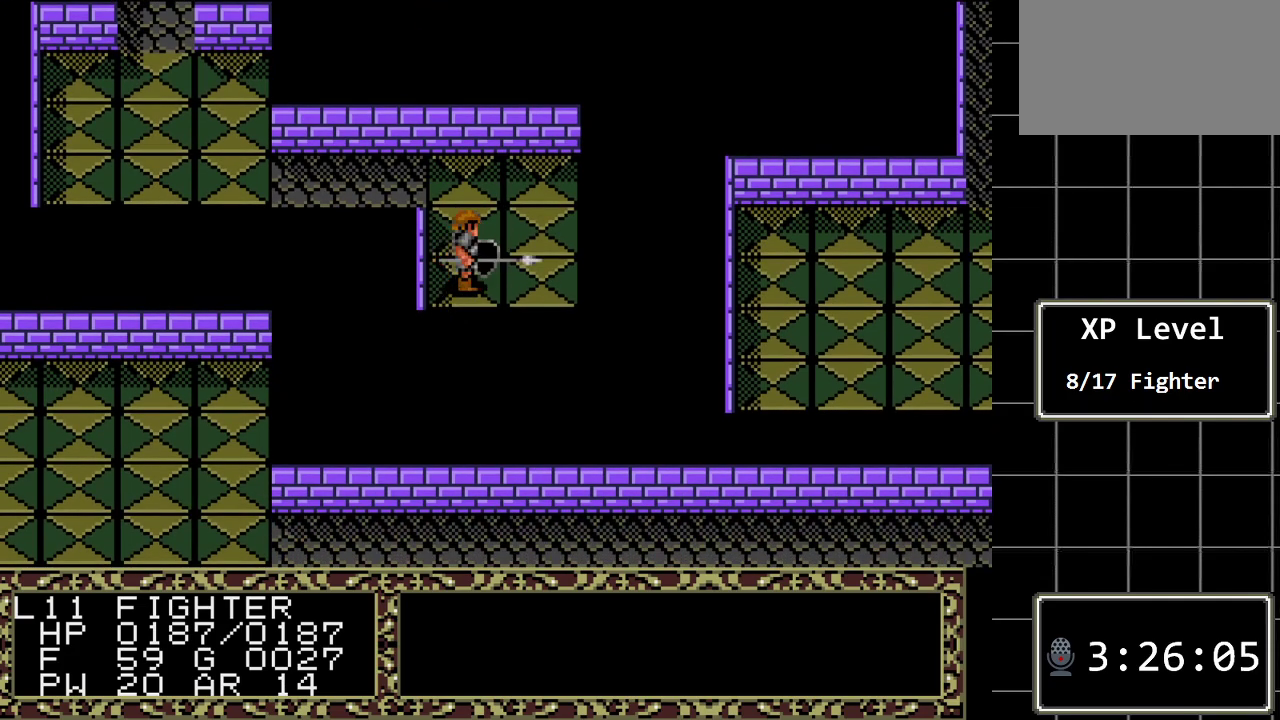
{"buttons": ["DPAD_UP"], "events": [[250, "DPAD_UP", "down"]]}
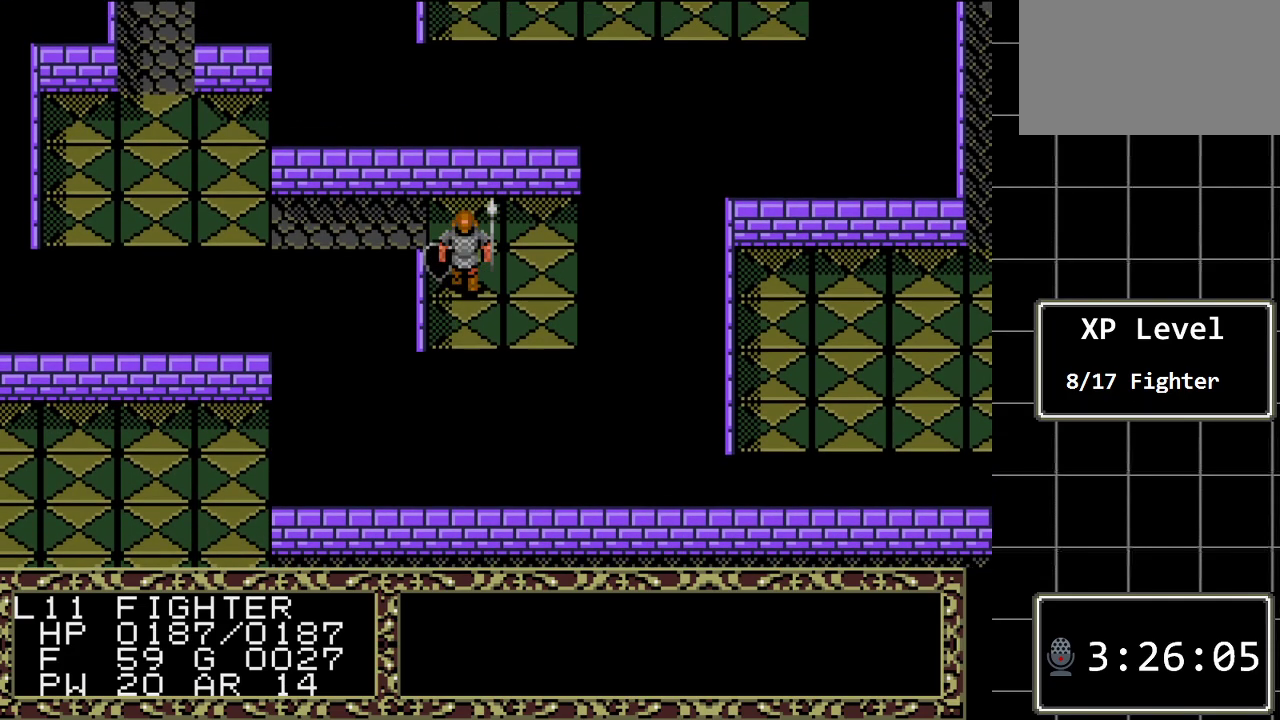
{"buttons": ["DPAD_LEFT"], "events": [[167, "DPAD_UP", "up"], [233, "DPAD_LEFT", "down"]]}
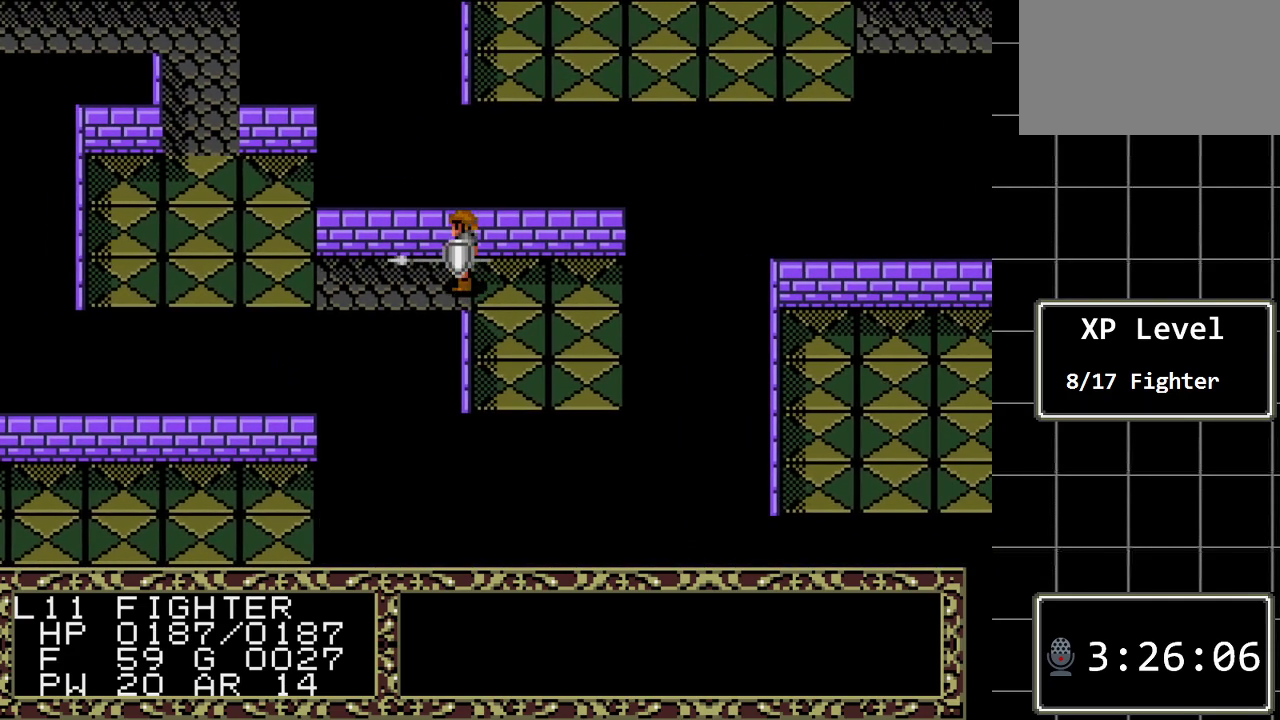
{"buttons": ["DPAD_LEFT"], "events": []}
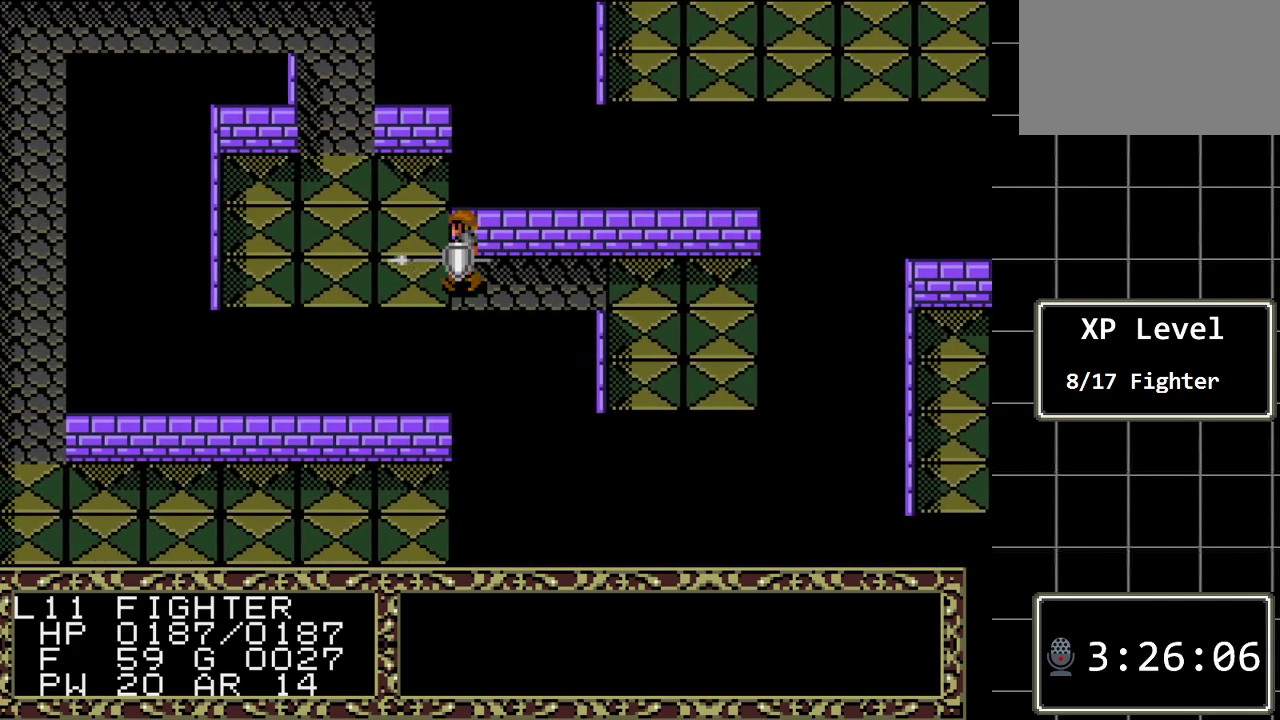
{"buttons": ["DPAD_UP"], "events": [[283, "DPAD_UP", "down"], [317, "DPAD_LEFT", "up"]]}
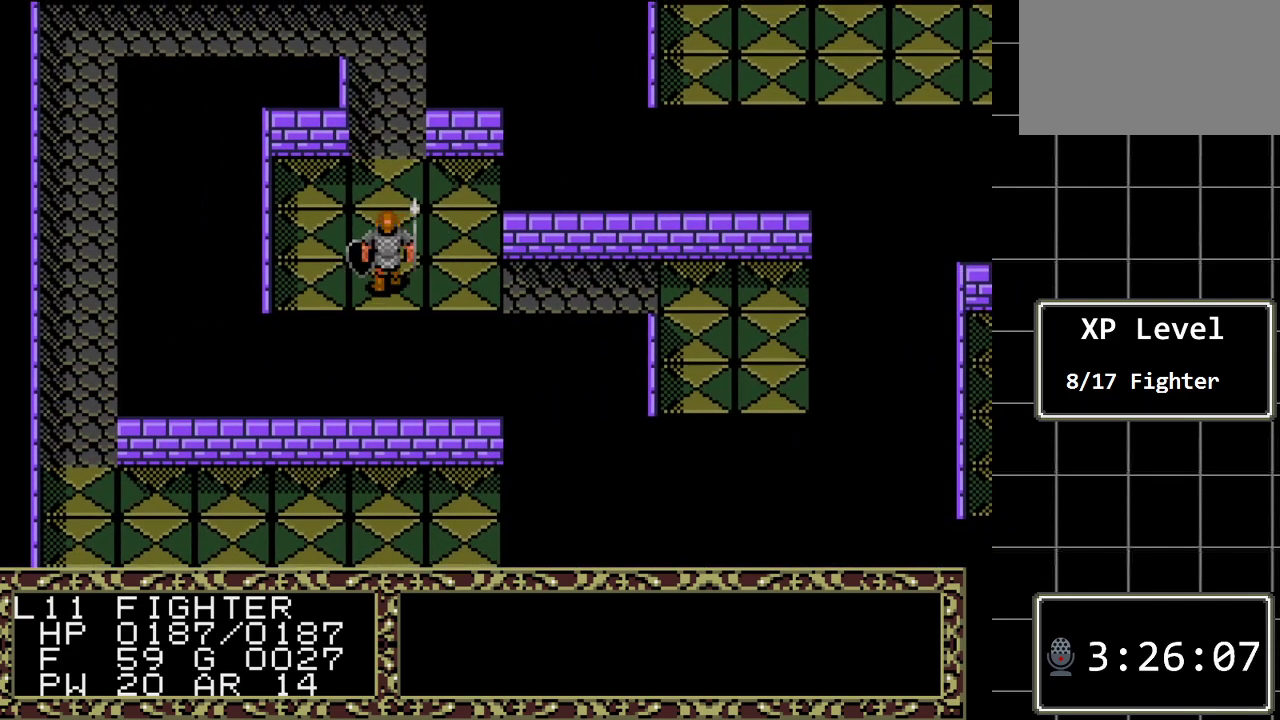
{"buttons": ["DPAD_UP"], "events": []}
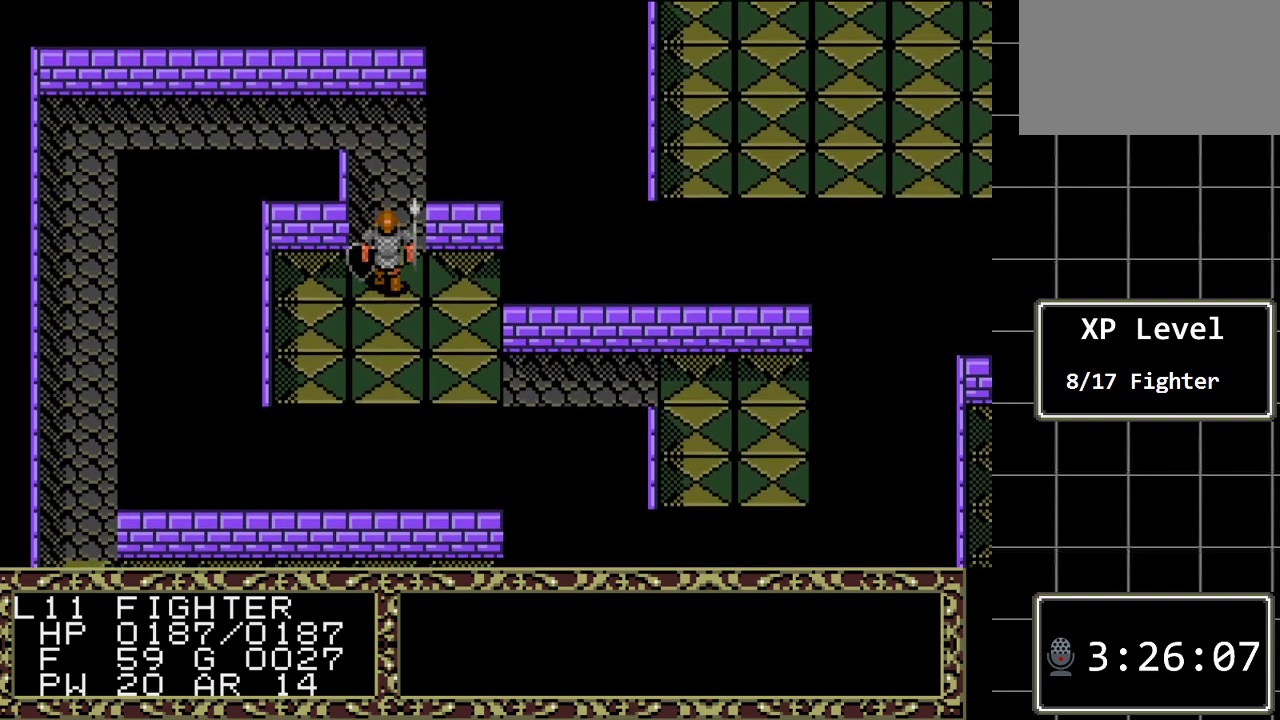
{"buttons": ["DPAD_UP"], "events": []}
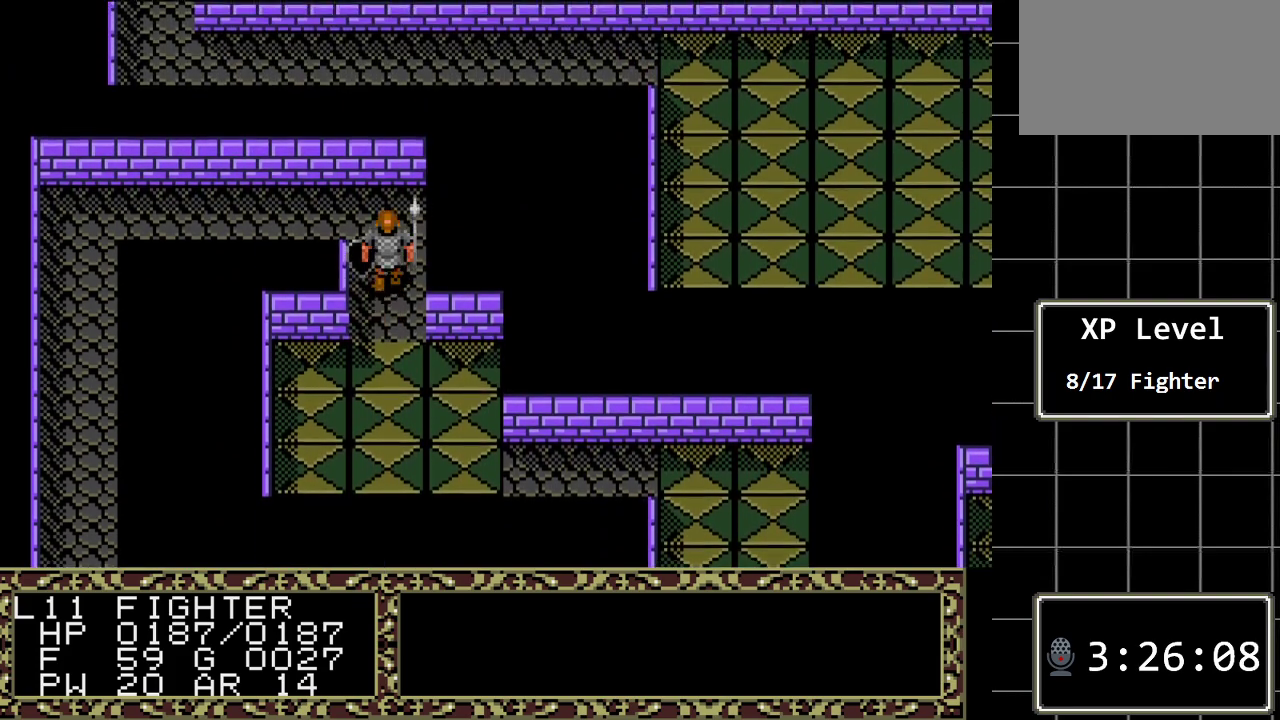
{"buttons": ["DPAD_LEFT"], "events": [[167, "DPAD_LEFT", "down"], [233, "DPAD_UP", "up"]]}
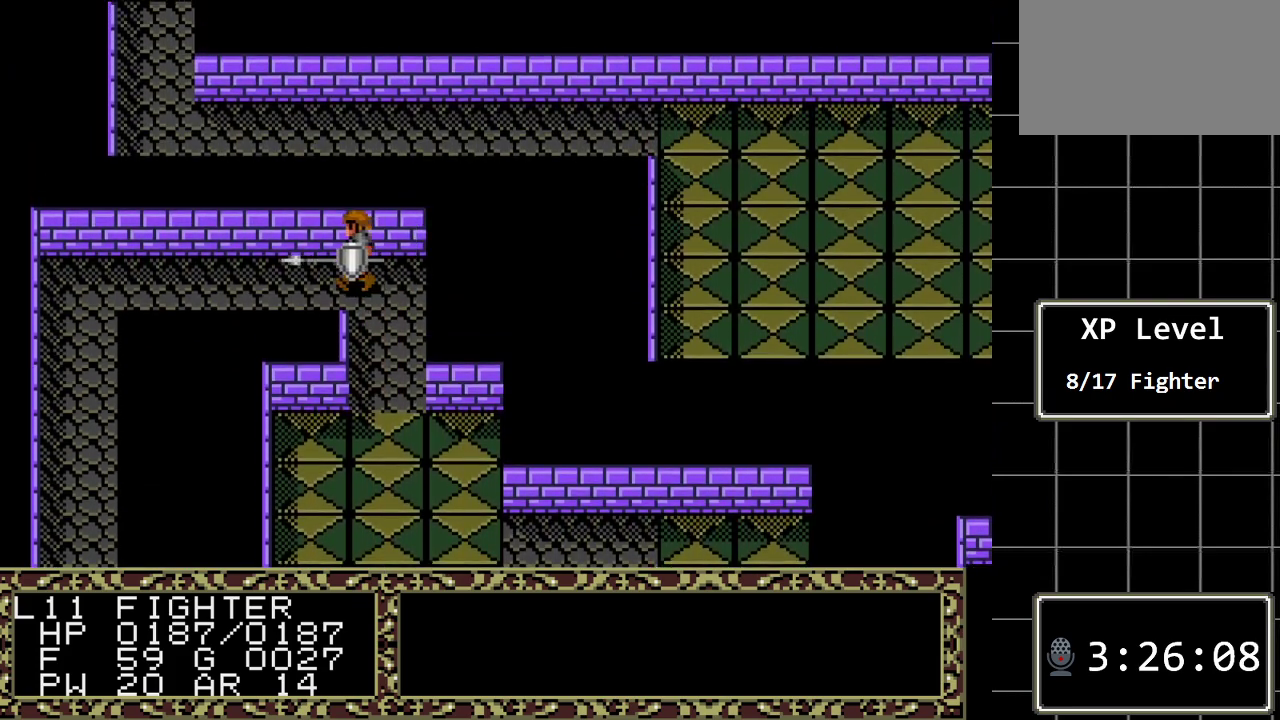
{"buttons": ["DPAD_LEFT"], "events": []}
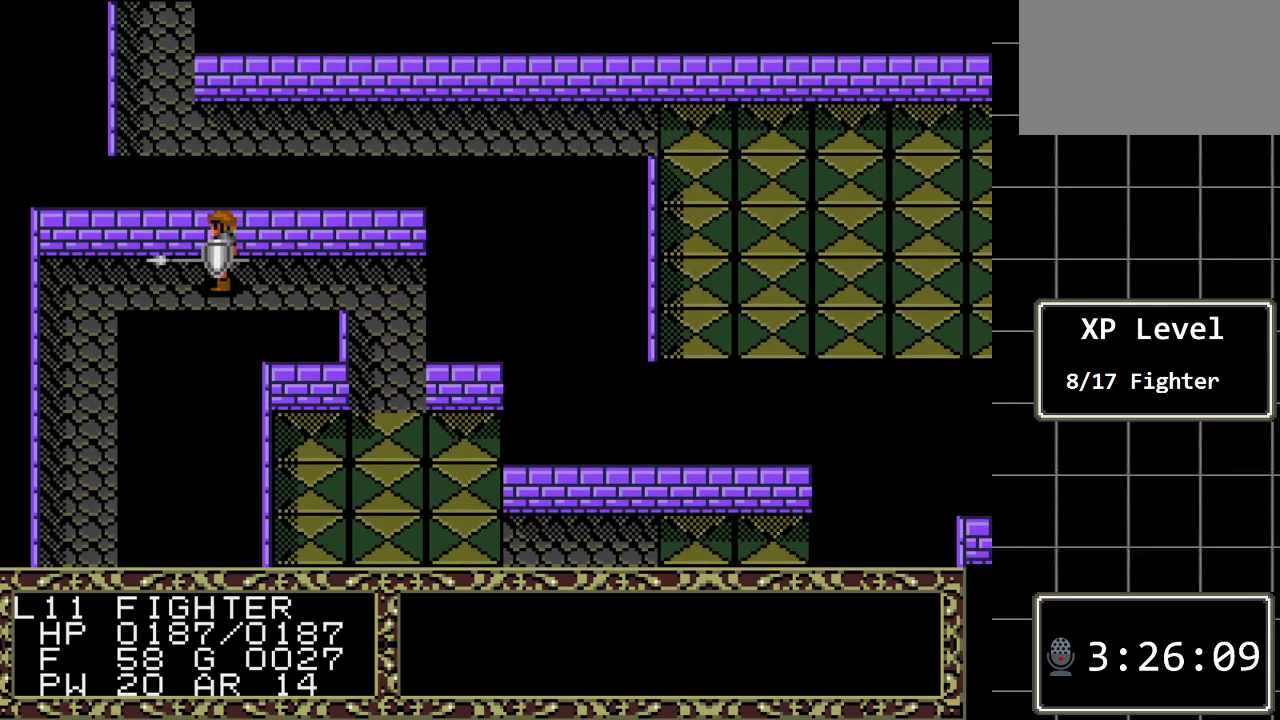
{"buttons": ["DPAD_DOWN"], "events": [[317, "DPAD_DOWN", "down"], [350, "DPAD_LEFT", "up"]]}
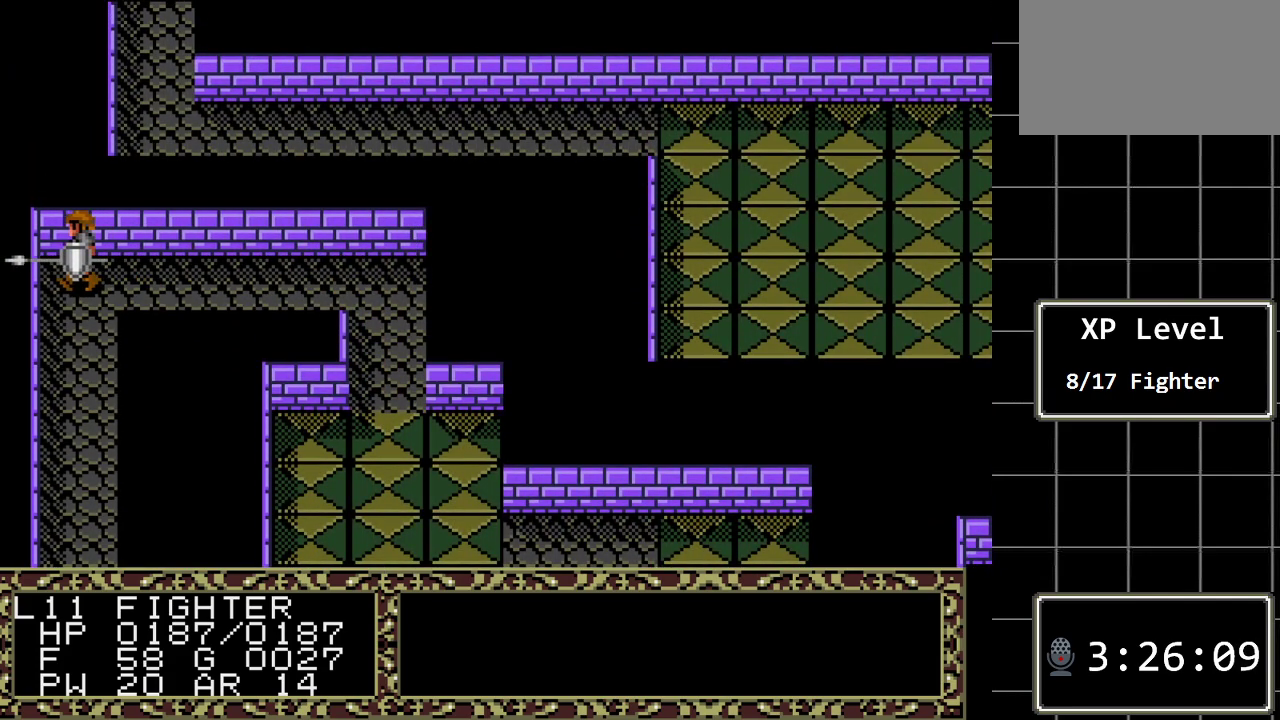
{"buttons": ["DPAD_DOWN"], "events": []}
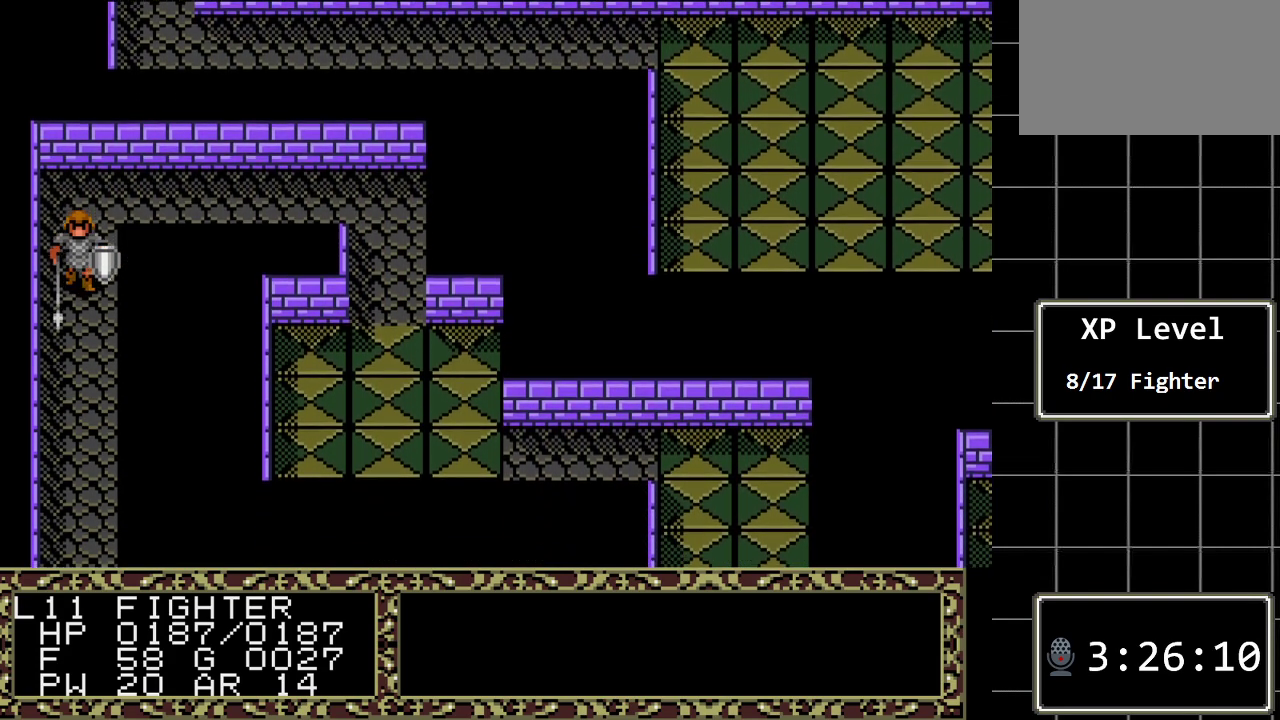
{"buttons": ["DPAD_DOWN"], "events": []}
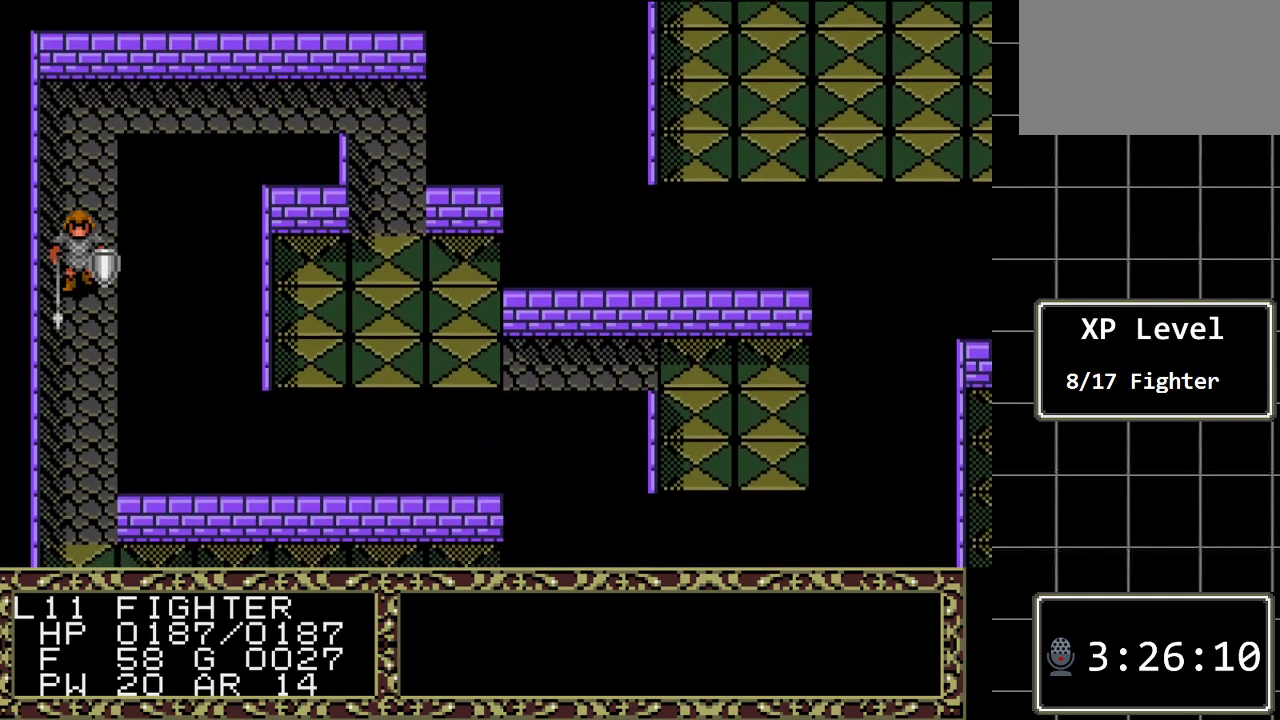
{"buttons": ["DPAD_DOWN"], "events": []}
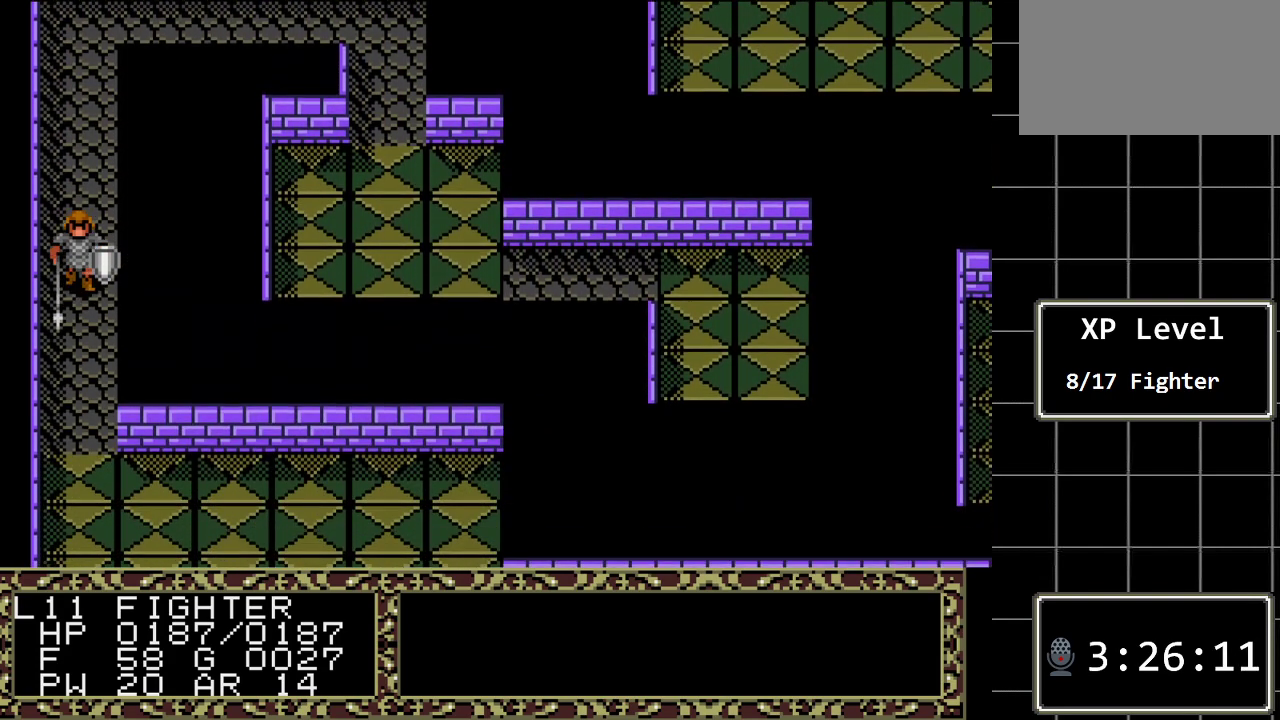
{"buttons": ["DPAD_DOWN"], "events": []}
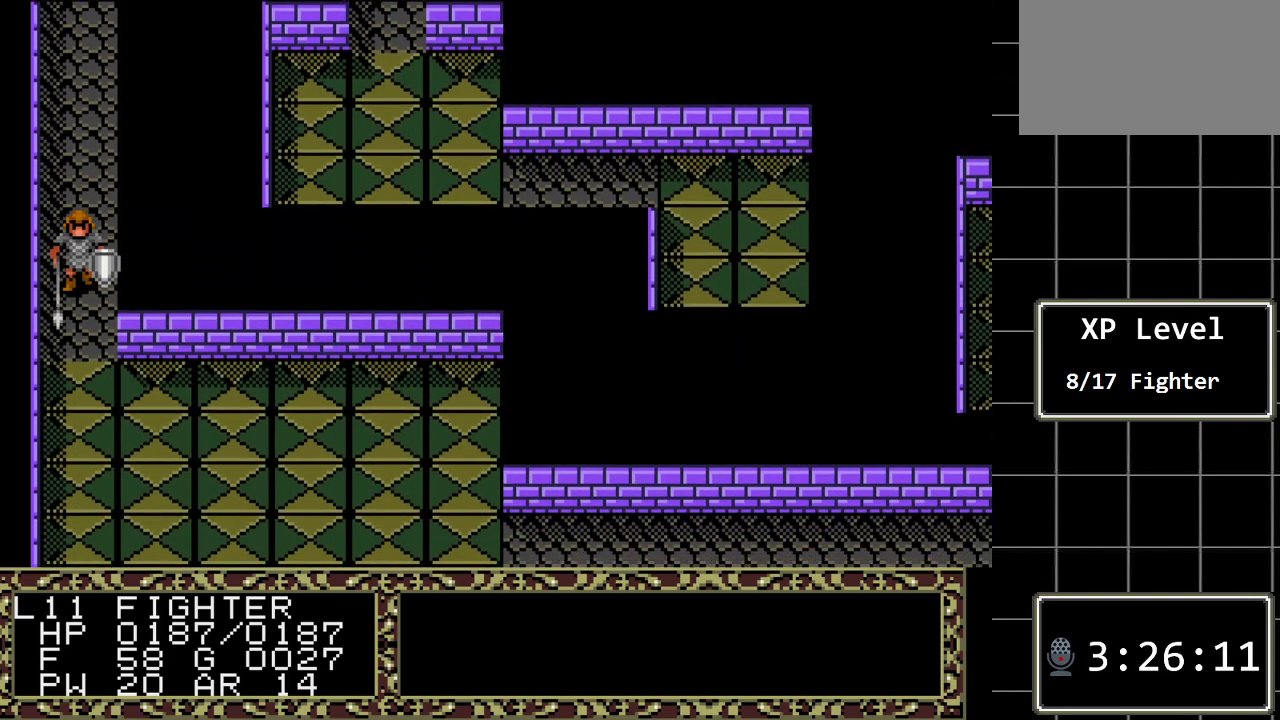
{"buttons": ["DPAD_DOWN", "DPAD_RIGHT"], "events": [[417, "DPAD_RIGHT", "down"]]}
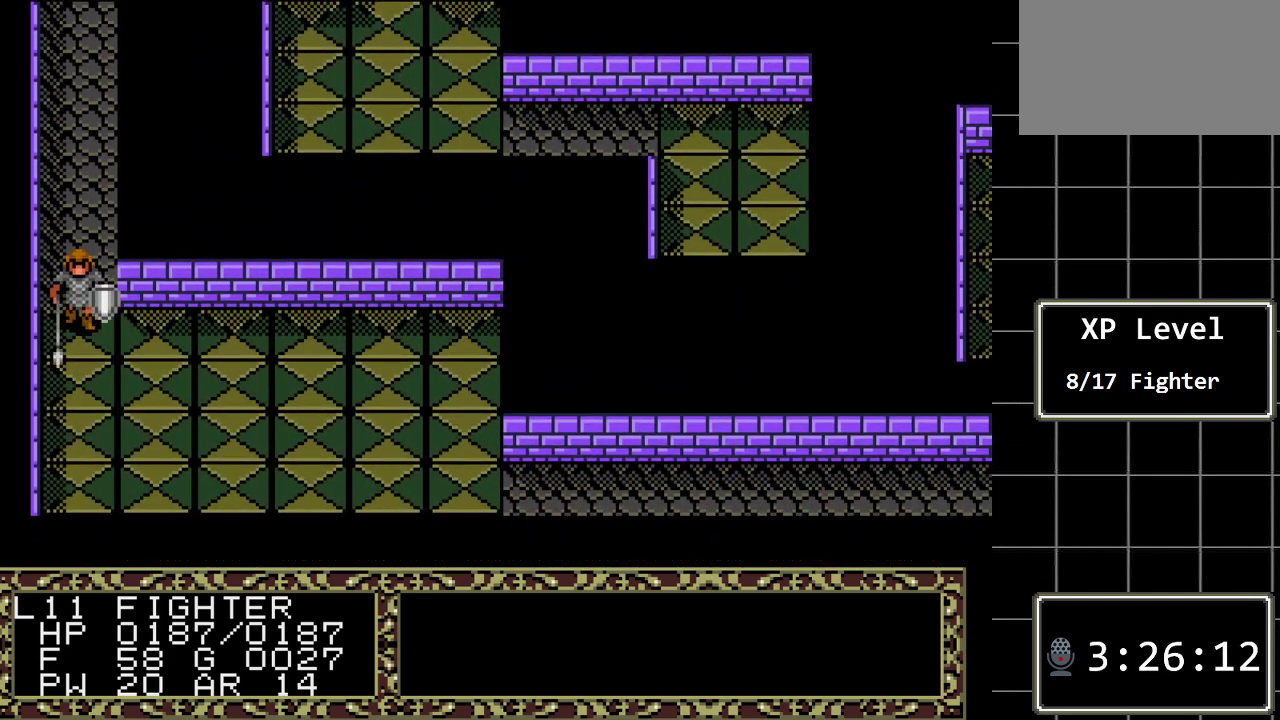
{"buttons": ["DPAD_RIGHT"], "events": [[100, "DPAD_DOWN", "up"]]}
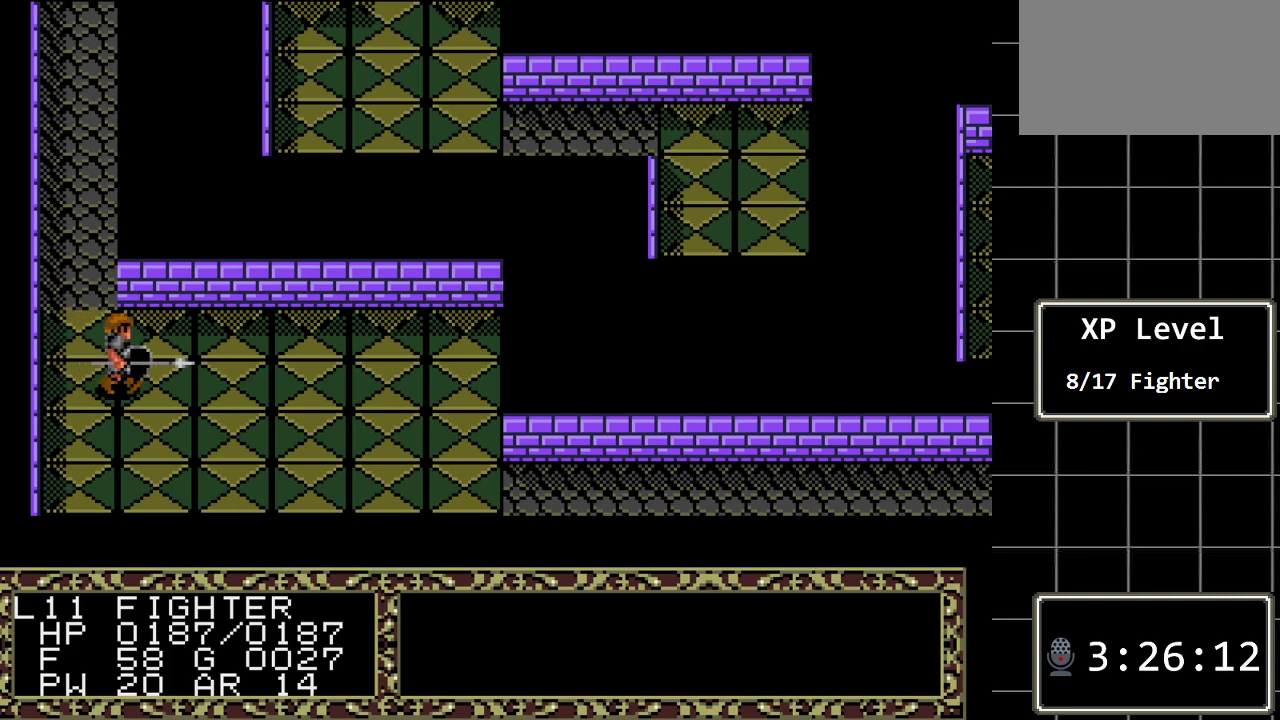
{"buttons": ["DPAD_RIGHT"], "events": []}
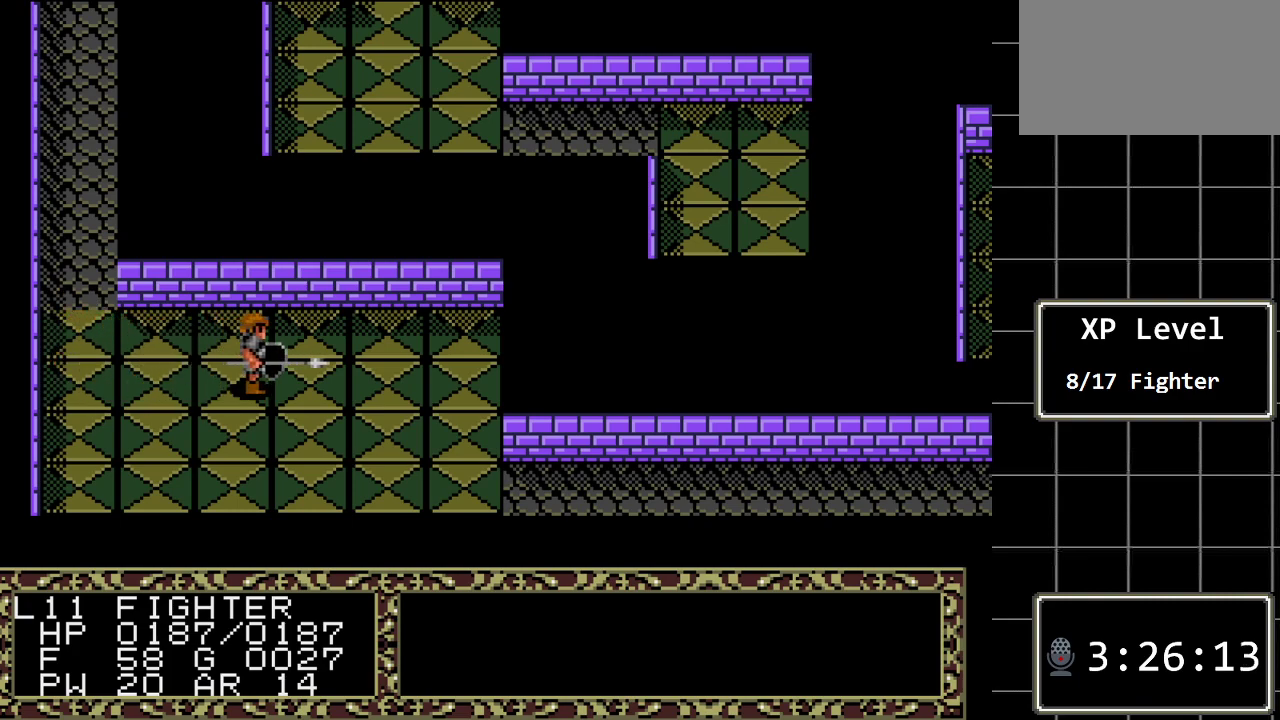
{"buttons": ["DPAD_RIGHT"], "events": []}
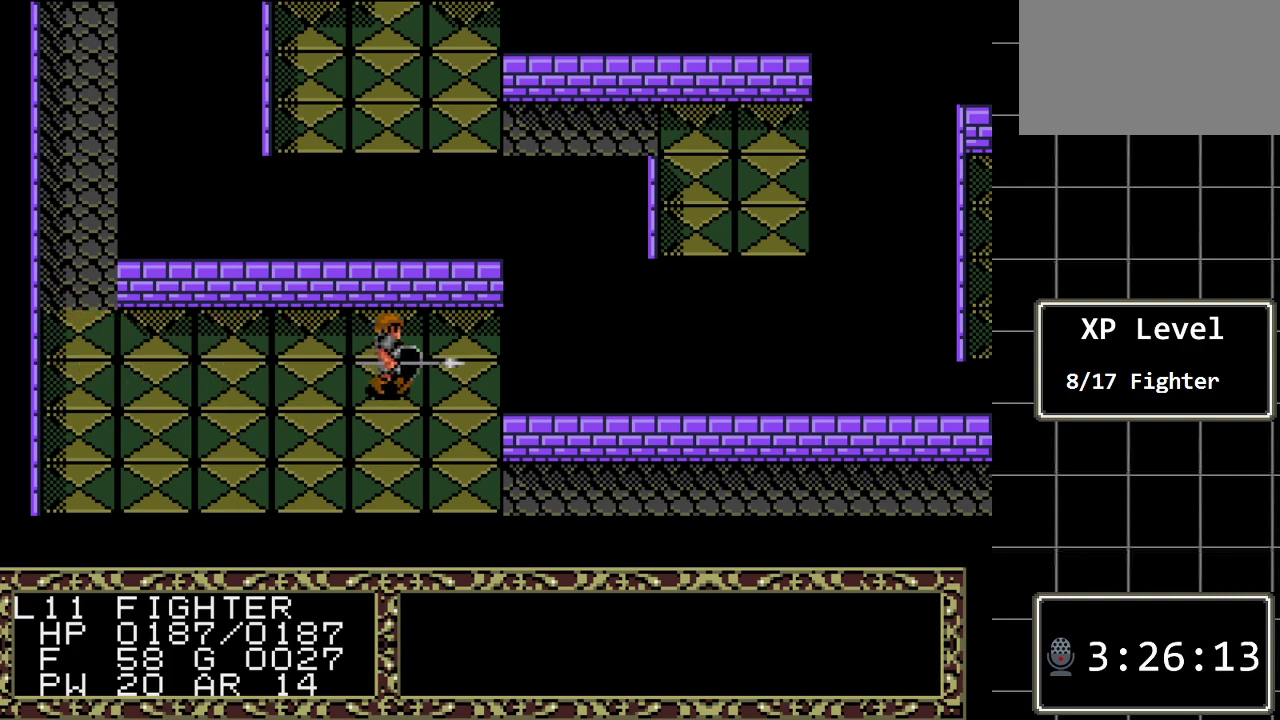
{"buttons": ["DPAD_DOWN"], "events": [[233, "DPAD_DOWN", "down"], [233, "DPAD_RIGHT", "up"]]}
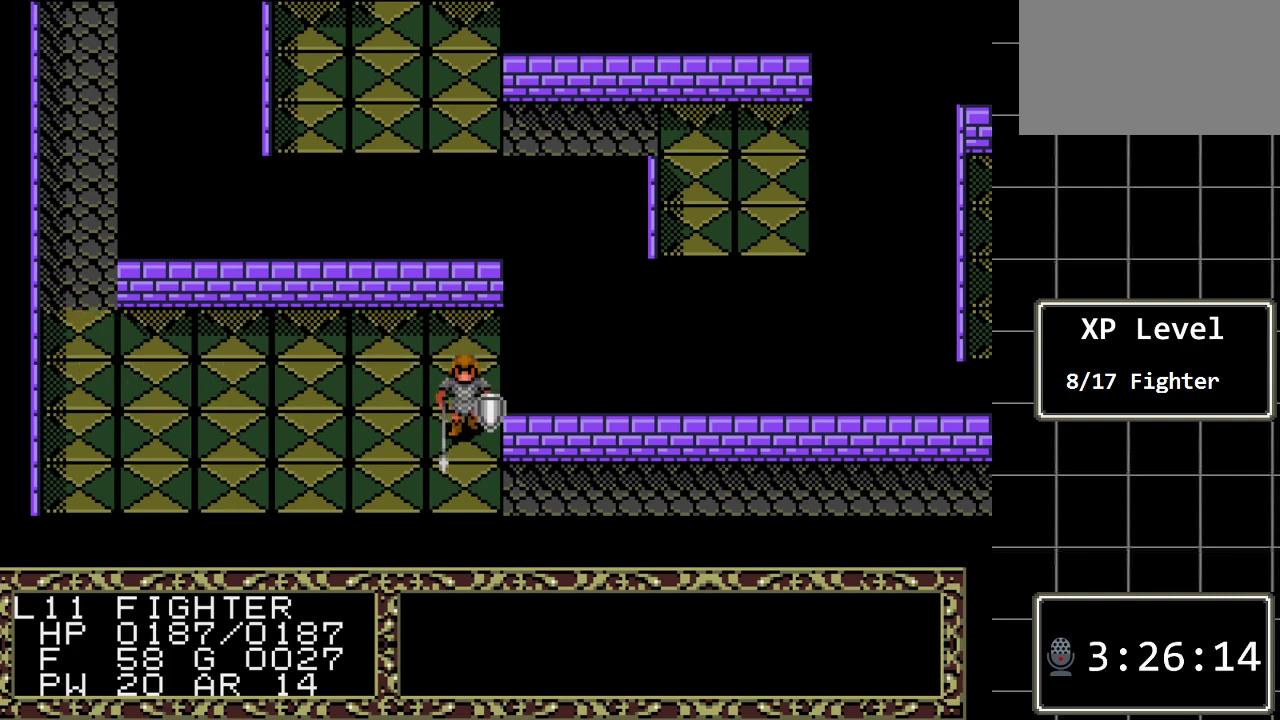
{"buttons": ["DPAD_RIGHT"], "events": [[117, "DPAD_DOWN", "up"], [117, "DPAD_RIGHT", "down"]]}
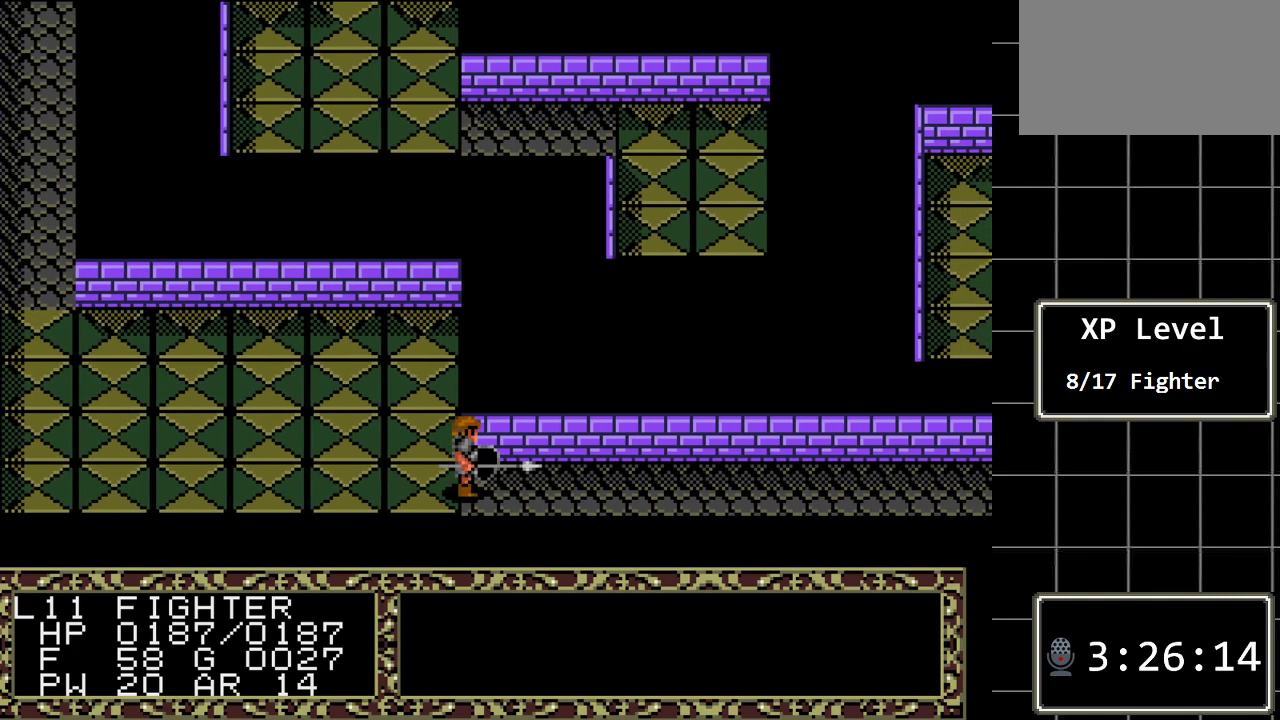
{"buttons": ["DPAD_RIGHT"], "events": []}
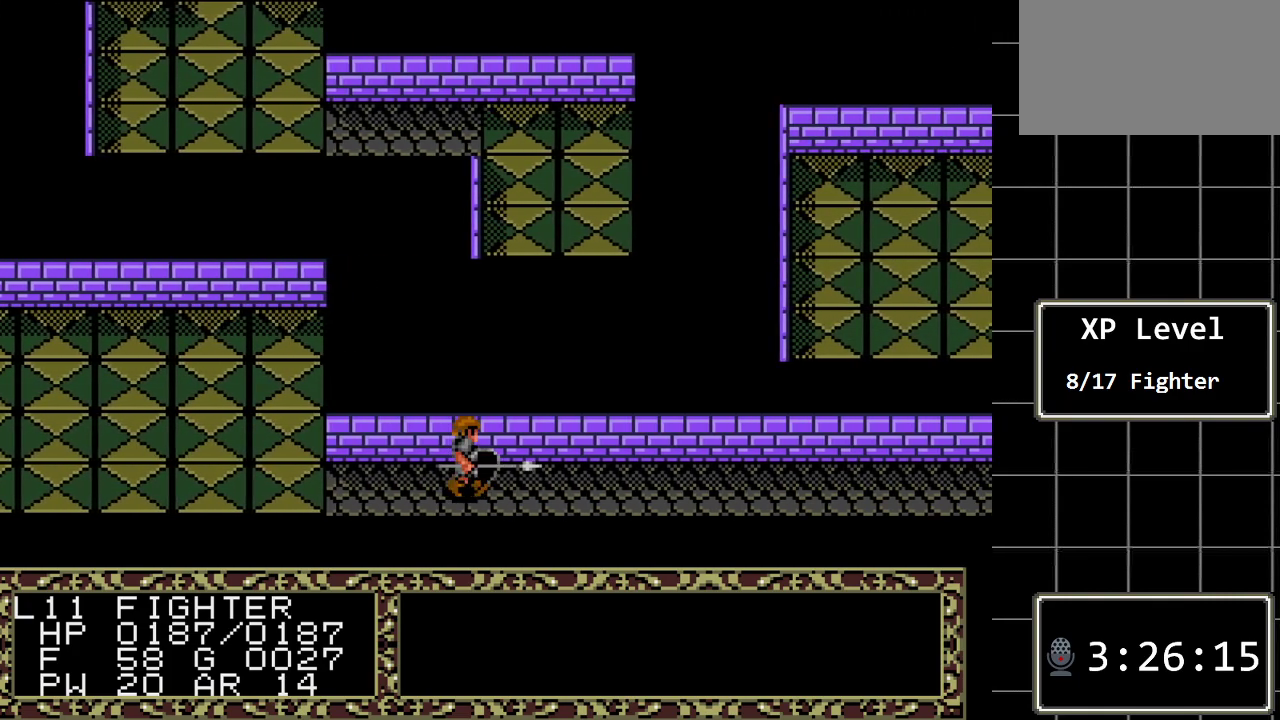
{"buttons": ["DPAD_RIGHT"], "events": []}
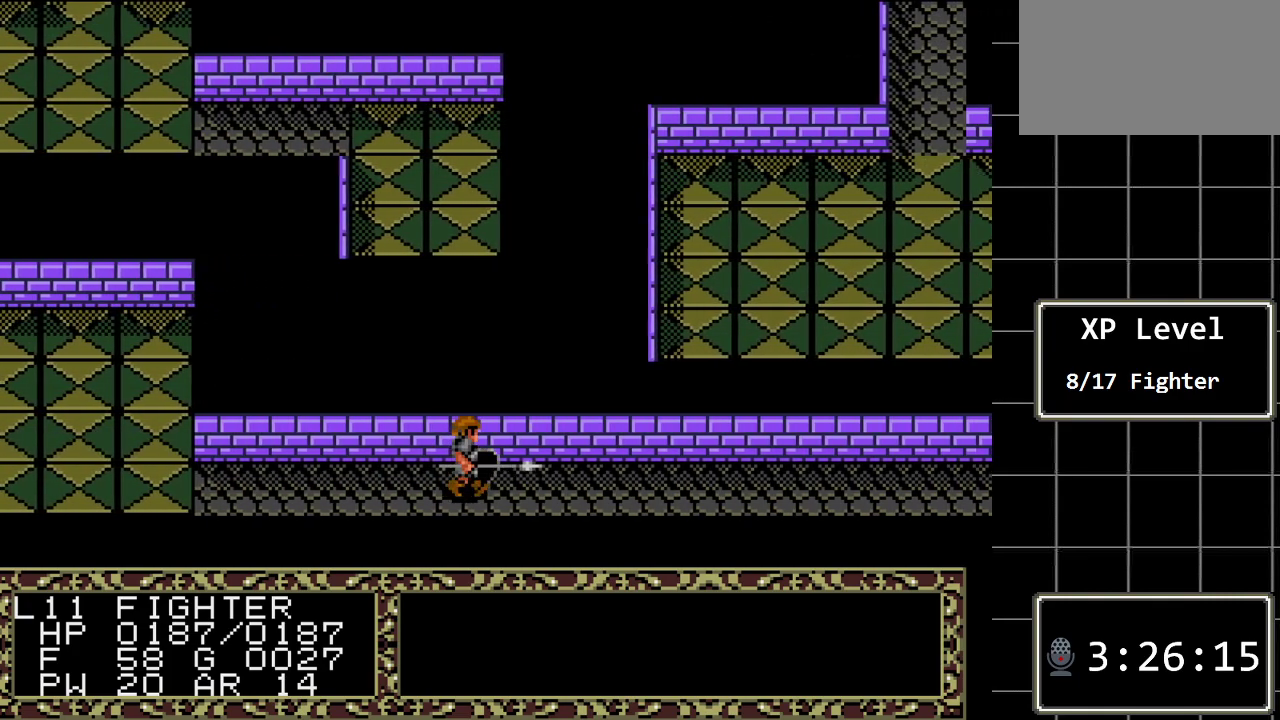
{"buttons": ["DPAD_RIGHT"], "events": []}
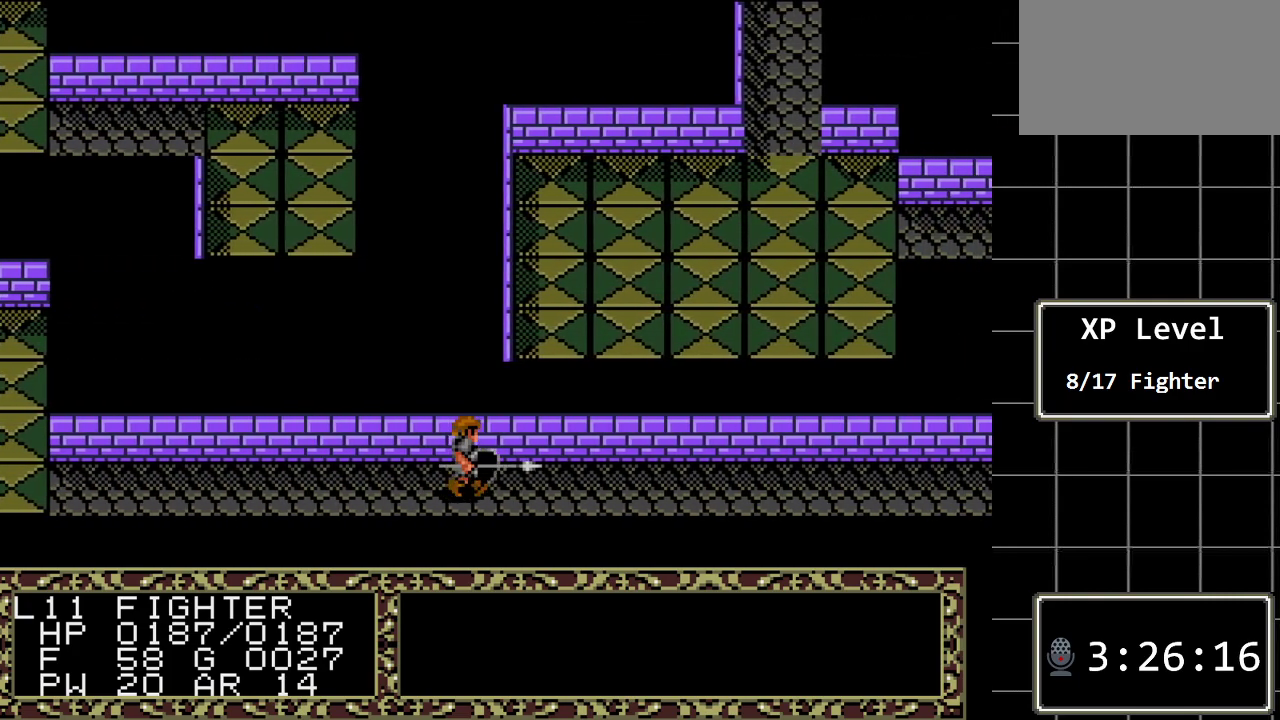
{"buttons": ["DPAD_RIGHT"], "events": []}
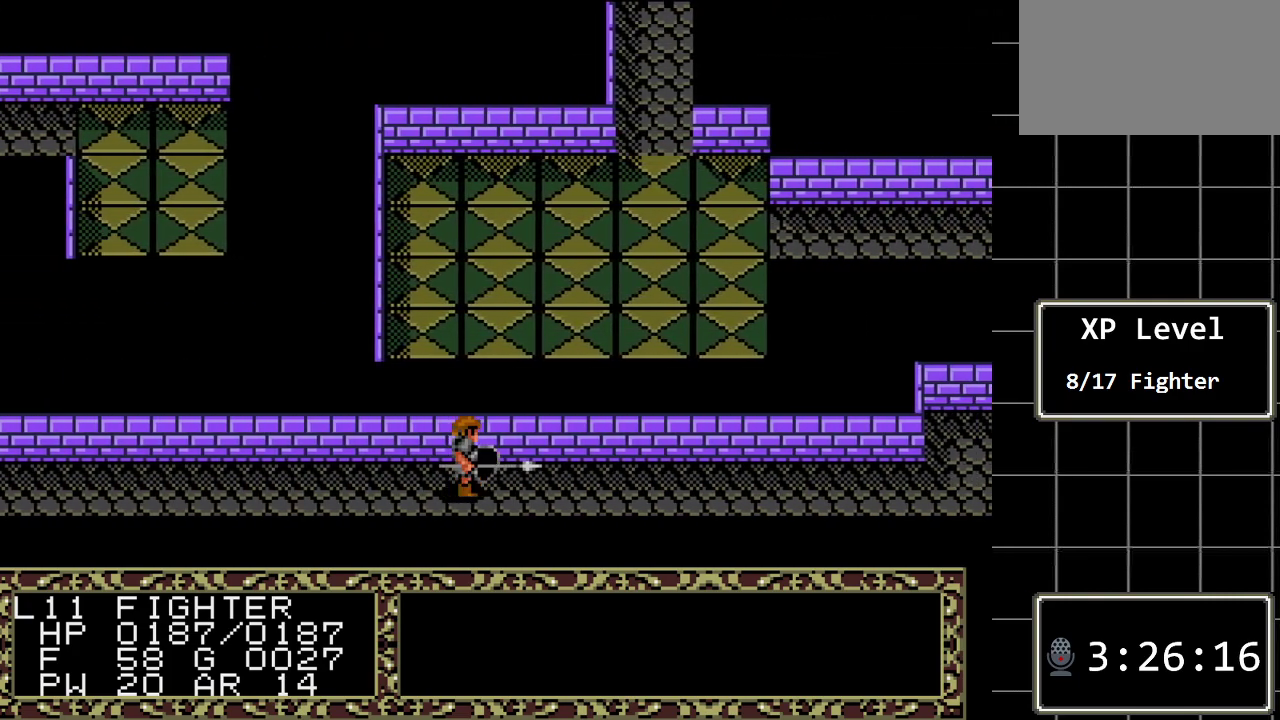
{"buttons": ["DPAD_RIGHT"], "events": []}